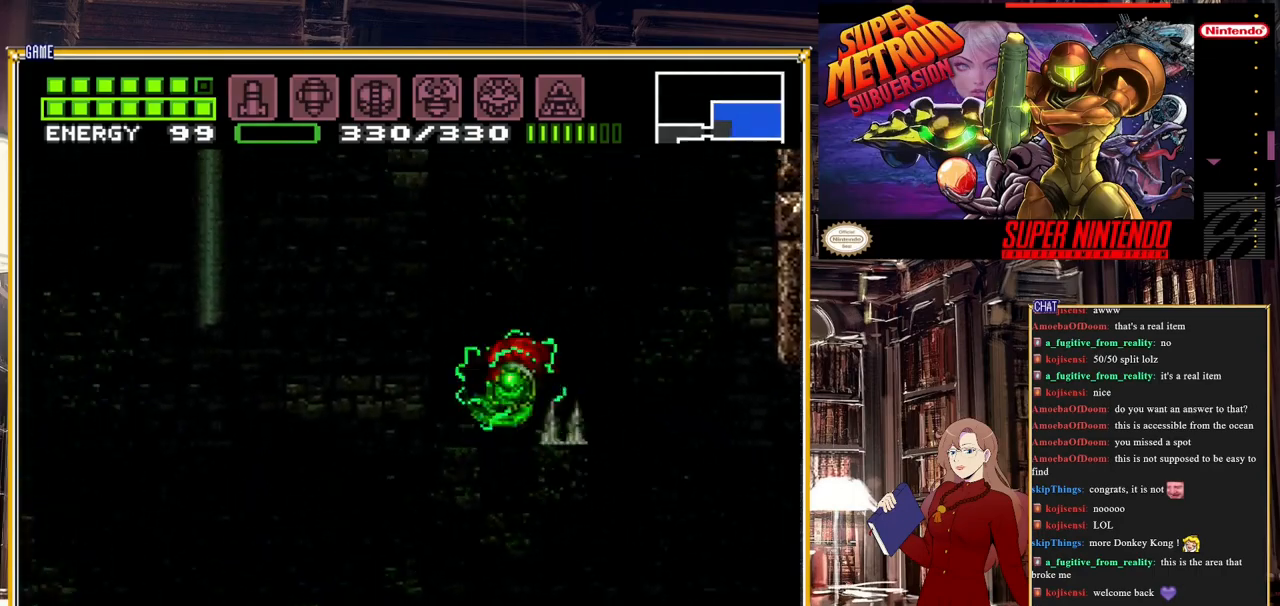
Gameplay with a controller (Nintendo layout); each line is a JSON object with the inputs held at the frame after it. "events" lists button and stick changes between this image and that frame as [ms after this image, input, new state], when the widget could be followed in between. Not read: L3 R3.
{"buttons": ["B", "DPAD_LEFT"], "events": [[183, "A", "up"]]}
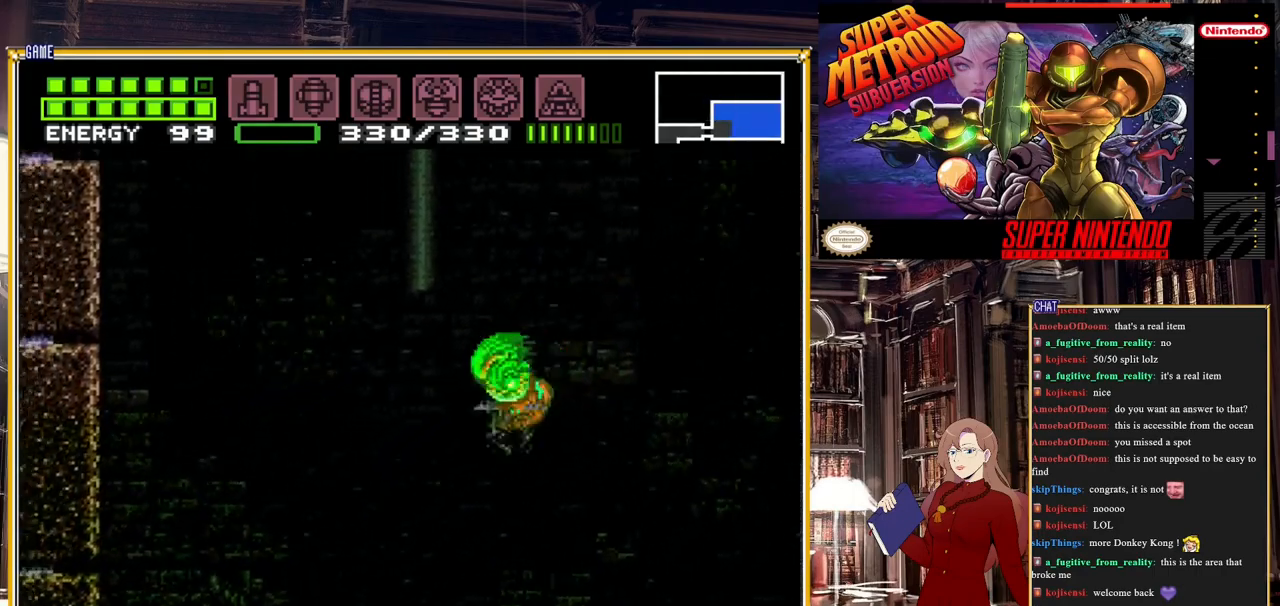
{"buttons": ["A", "B", "DPAD_LEFT"], "events": [[450, "A", "down"]]}
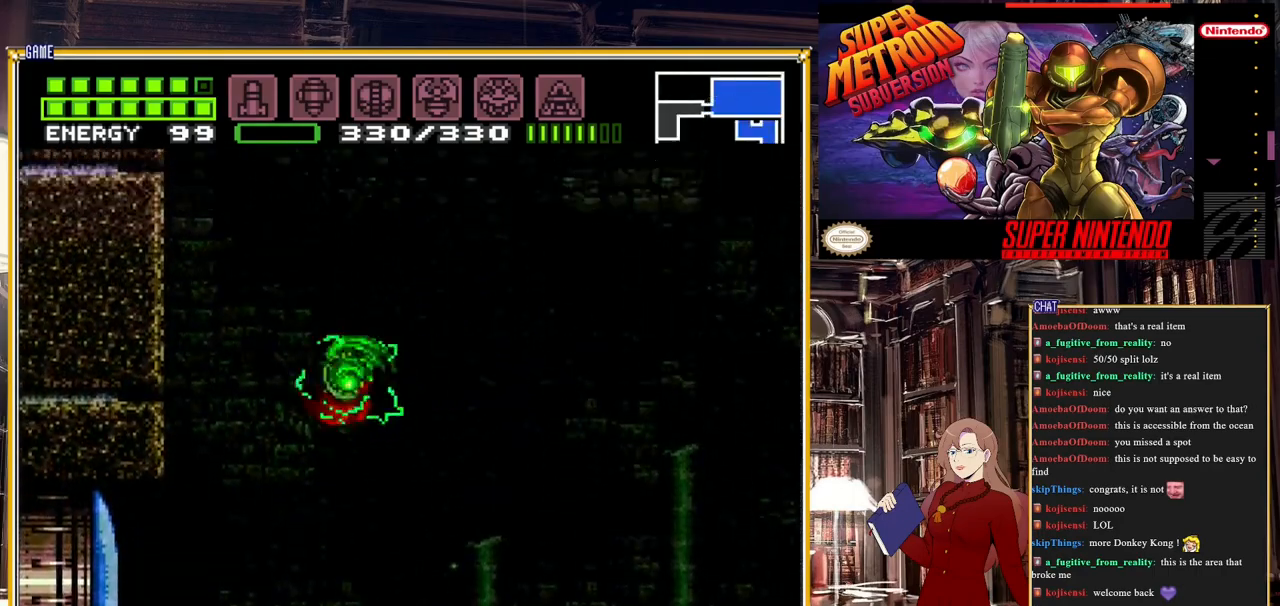
{"buttons": ["A", "B"], "events": [[183, "DPAD_LEFT", "up"]]}
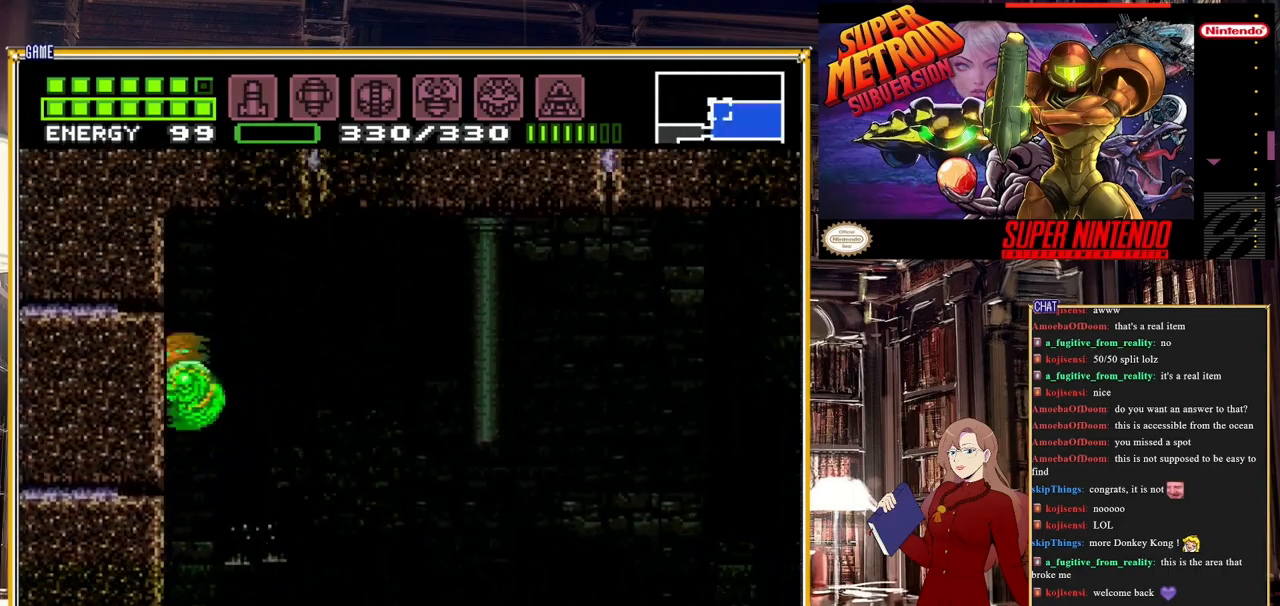
{"buttons": ["DPAD_RIGHT"], "events": [[83, "DPAD_RIGHT", "down"], [417, "A", "up"], [417, "B", "up"]]}
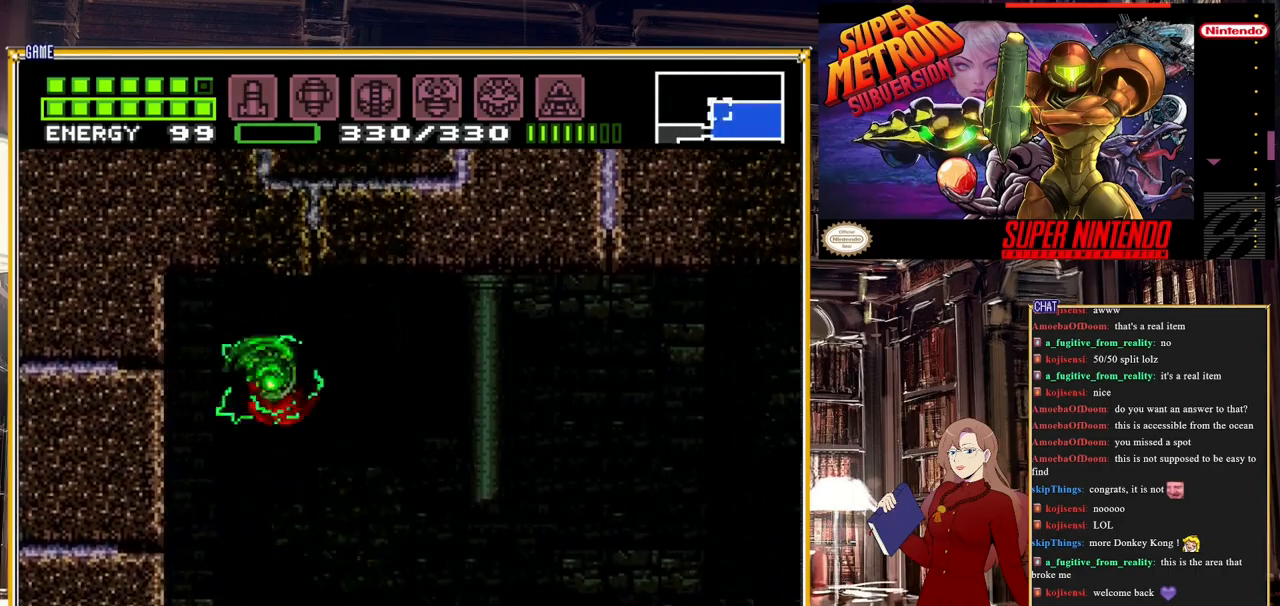
{"buttons": ["L1", "DPAD_LEFT"], "events": [[50, "DPAD_RIGHT", "up"], [183, "DPAD_LEFT", "down"], [317, "L1", "down"]]}
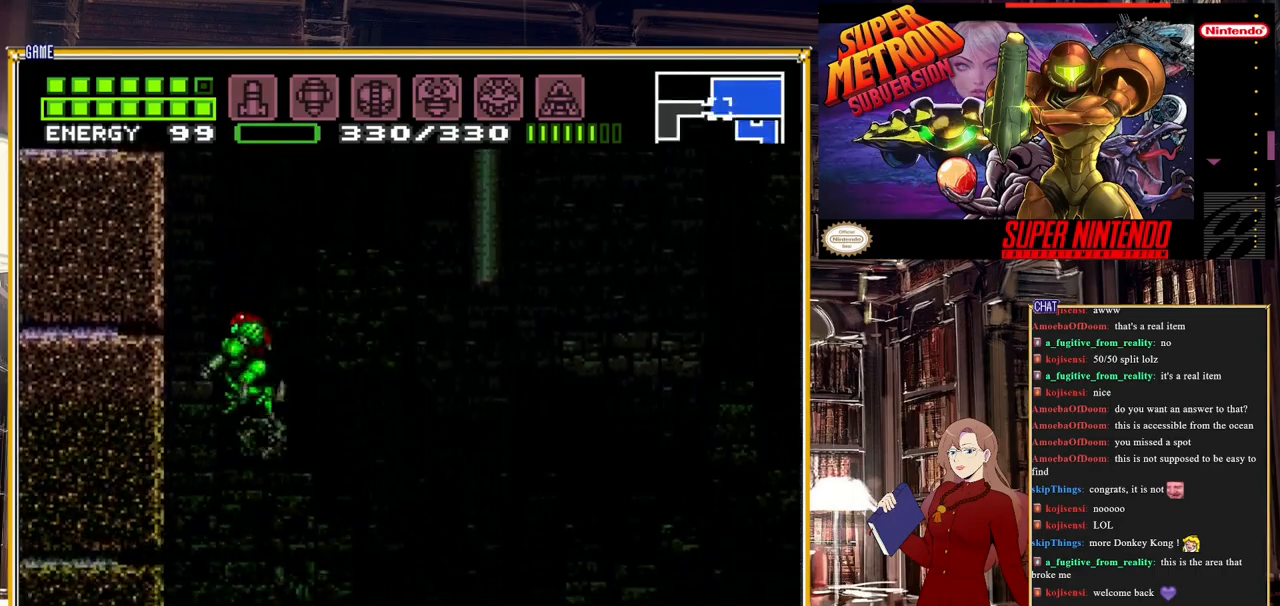
{"buttons": ["Y", "DPAD_LEFT"], "events": [[17, "Y", "down"], [117, "Y", "up"], [183, "L1", "up"], [417, "Y", "down"]]}
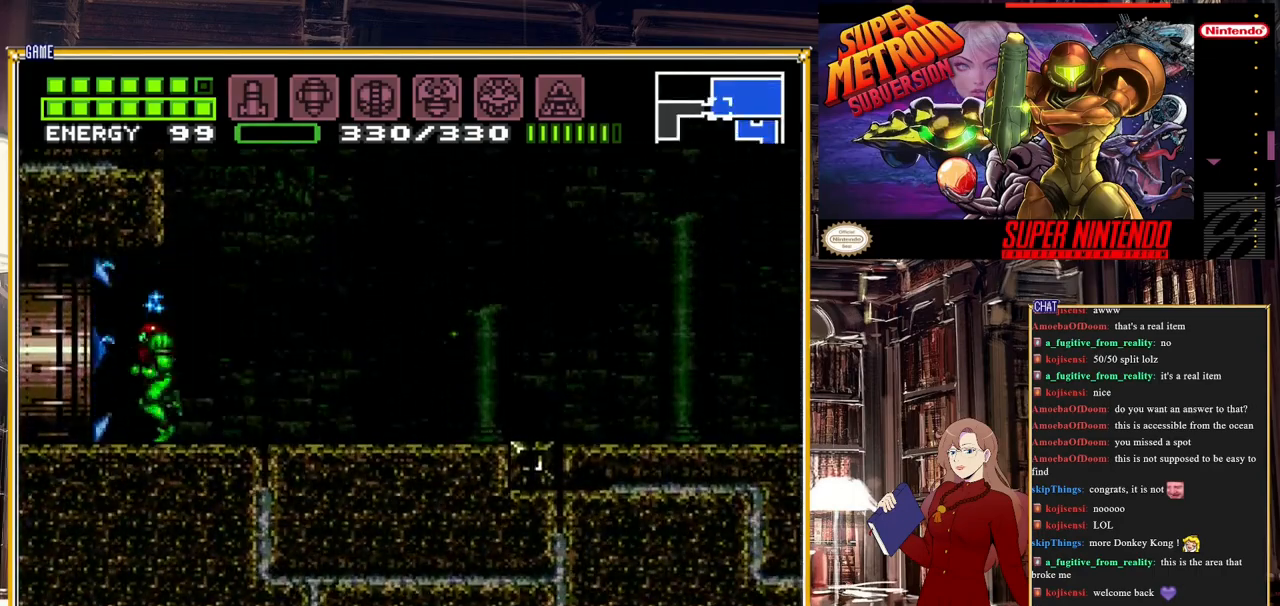
{"buttons": ["DPAD_LEFT"], "events": [[17, "Y", "up"]]}
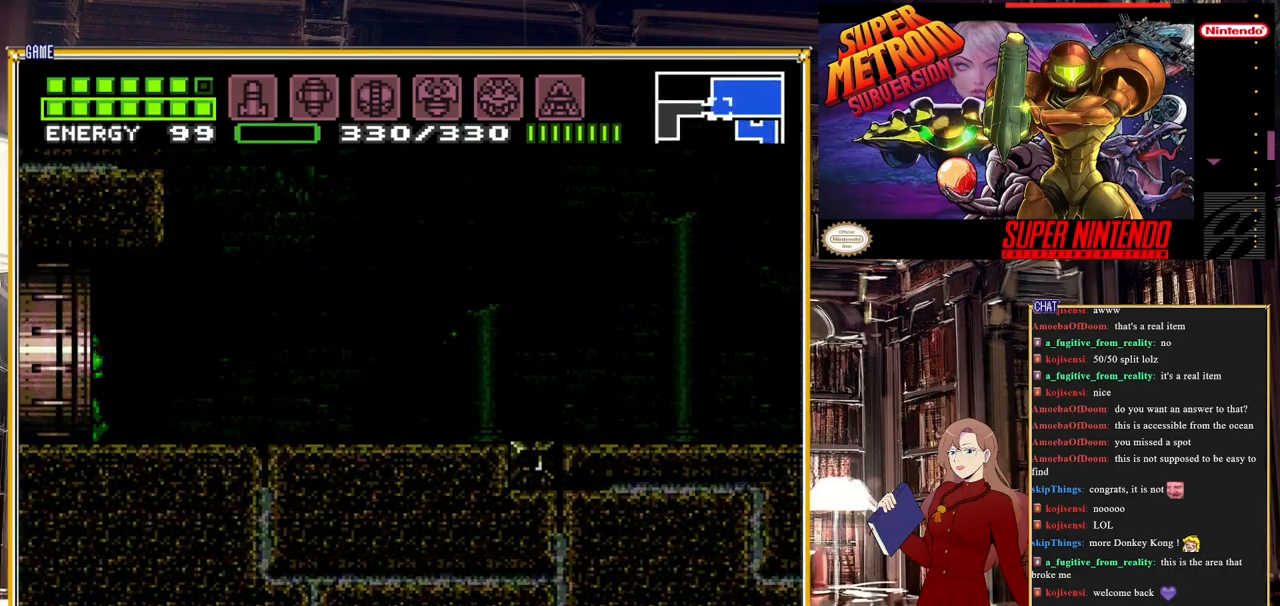
{"buttons": [], "events": [[117, "DPAD_LEFT", "up"]]}
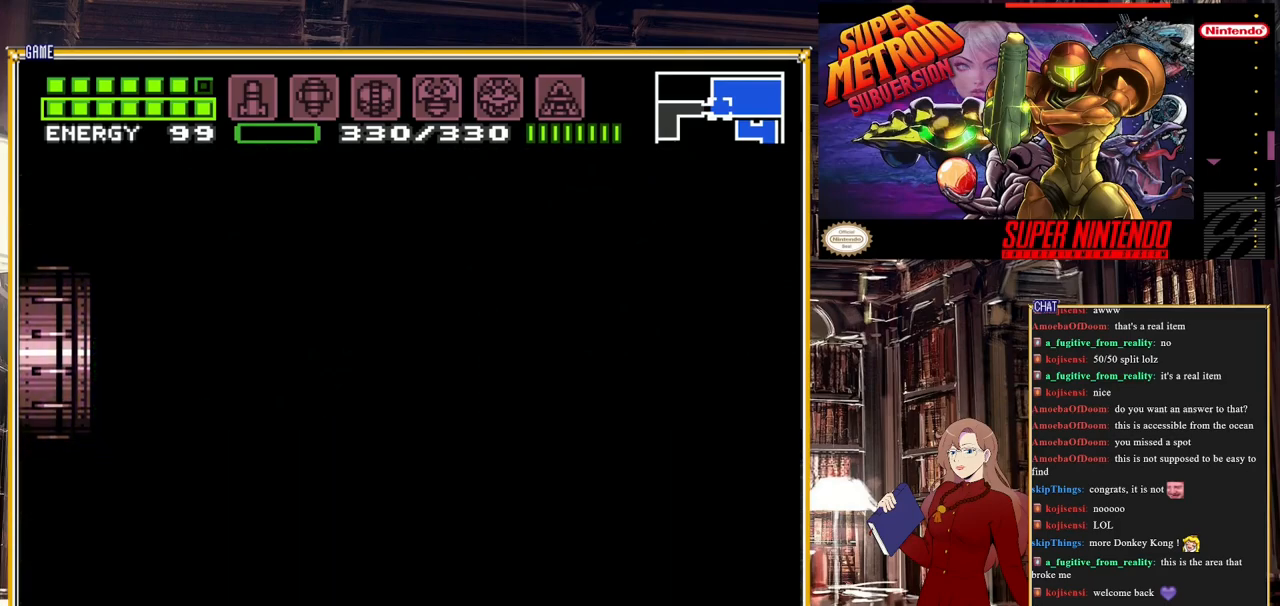
{"buttons": [], "events": []}
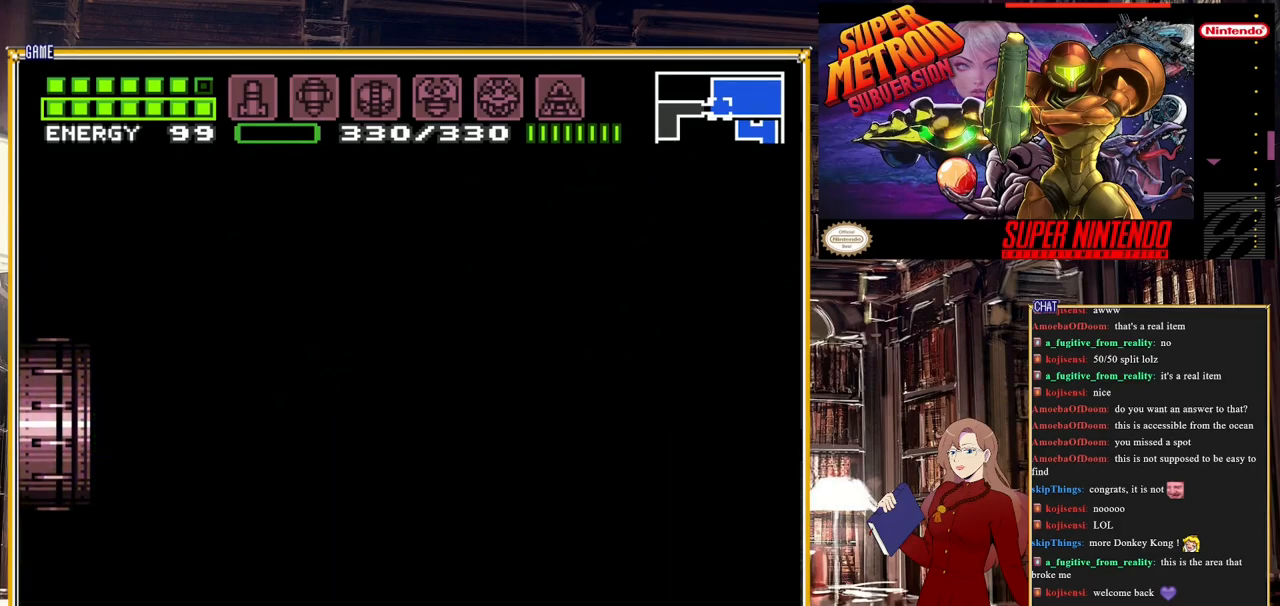
{"buttons": [], "events": []}
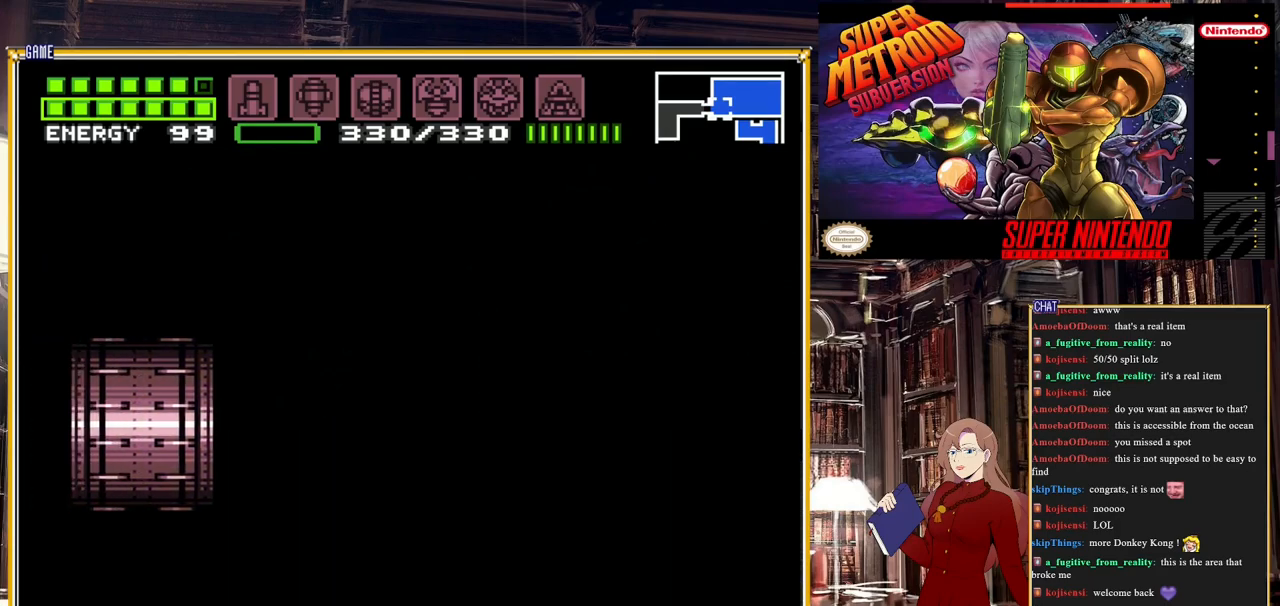
{"buttons": [], "events": []}
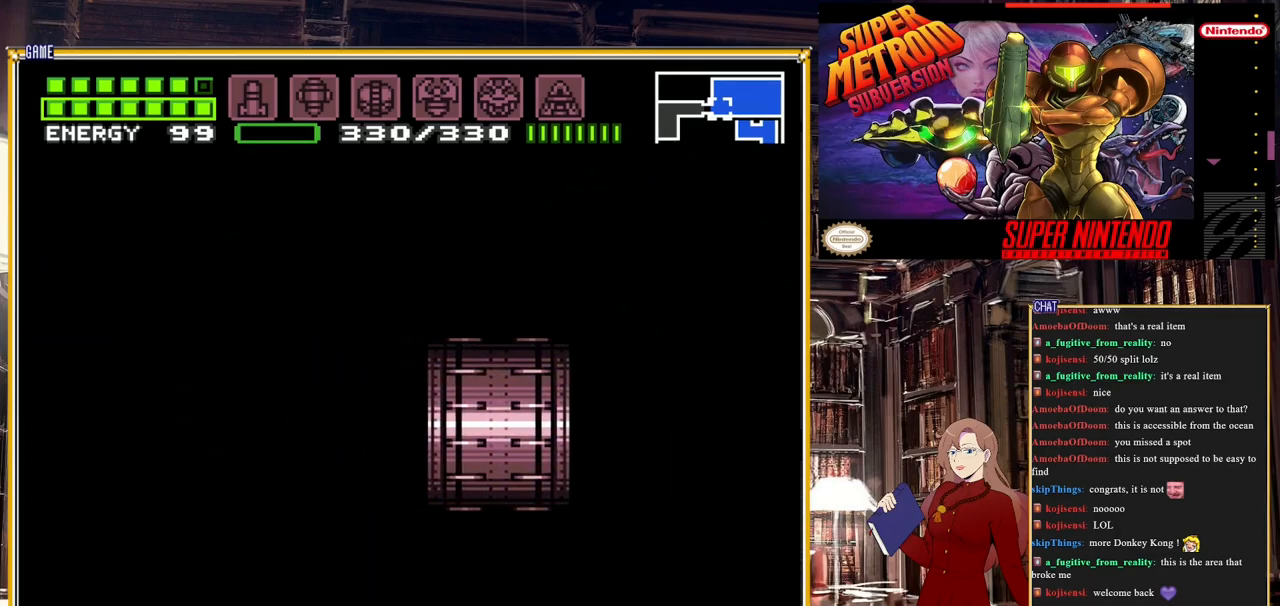
{"buttons": [], "events": []}
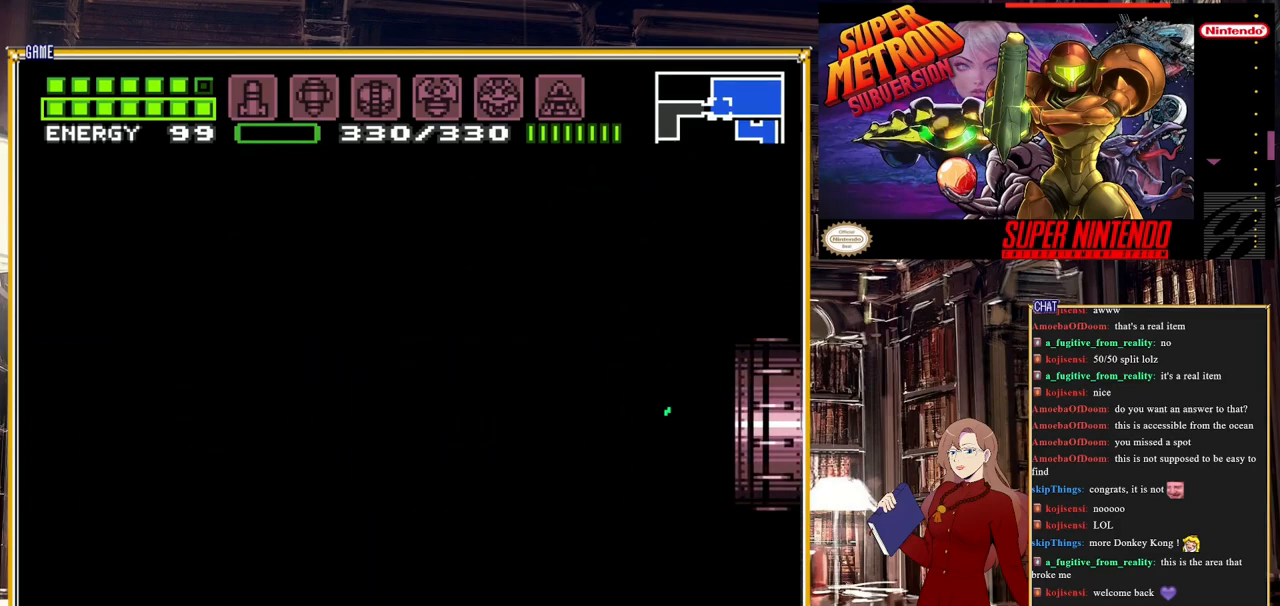
{"buttons": [], "events": []}
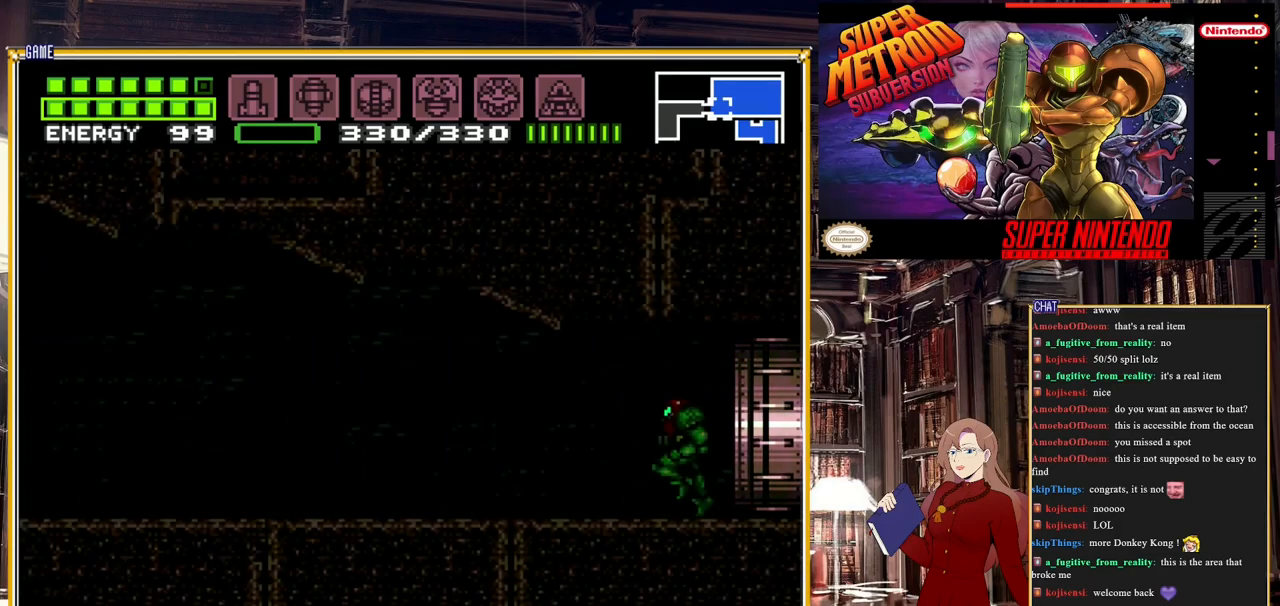
{"buttons": [], "events": []}
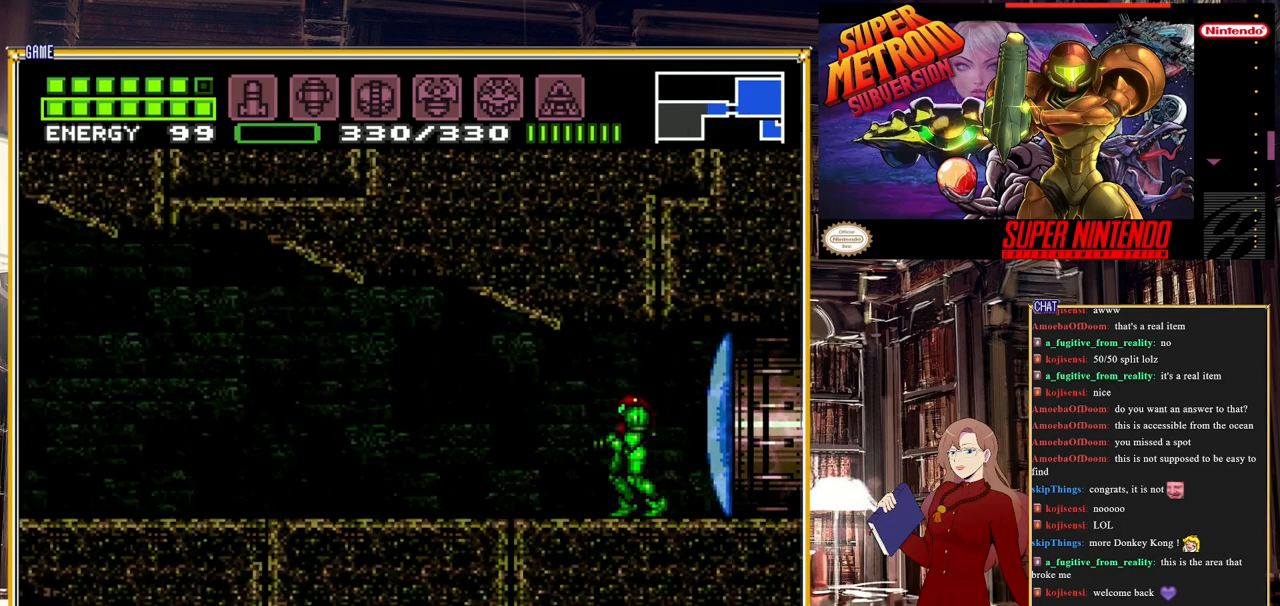
{"buttons": ["X"], "events": [[433, "X", "down"]]}
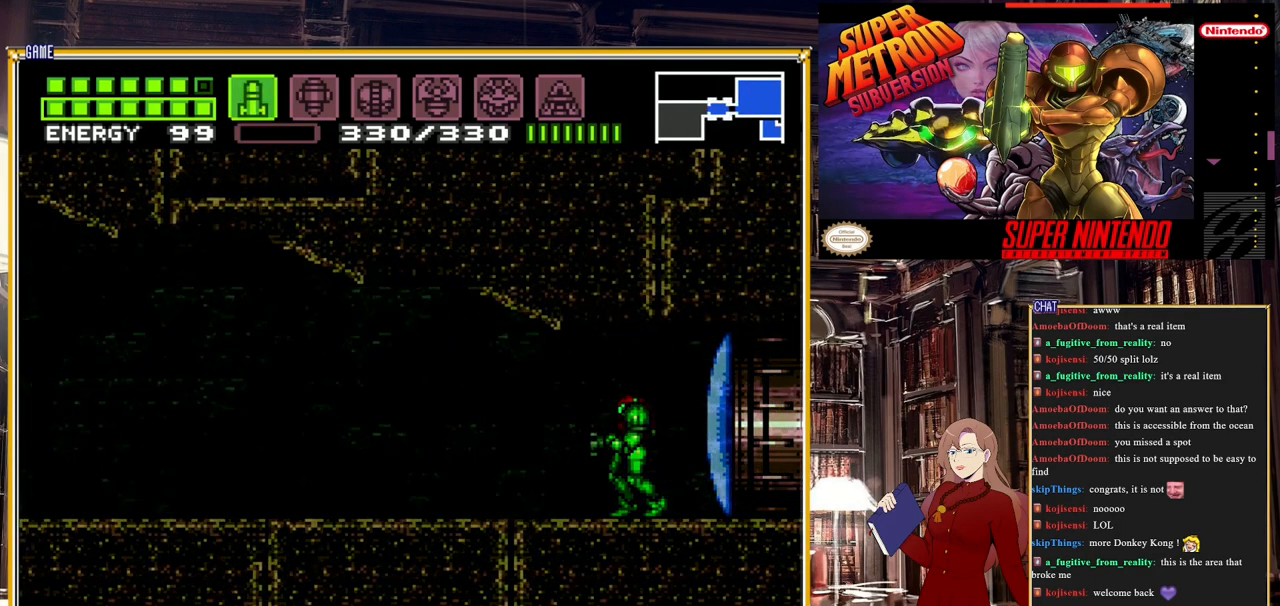
{"buttons": ["X"], "events": [[17, "X", "up"], [83, "X", "down"], [150, "X", "up"], [233, "X", "down"], [300, "X", "up"], [350, "X", "down"], [433, "X", "up"], [483, "X", "down"]]}
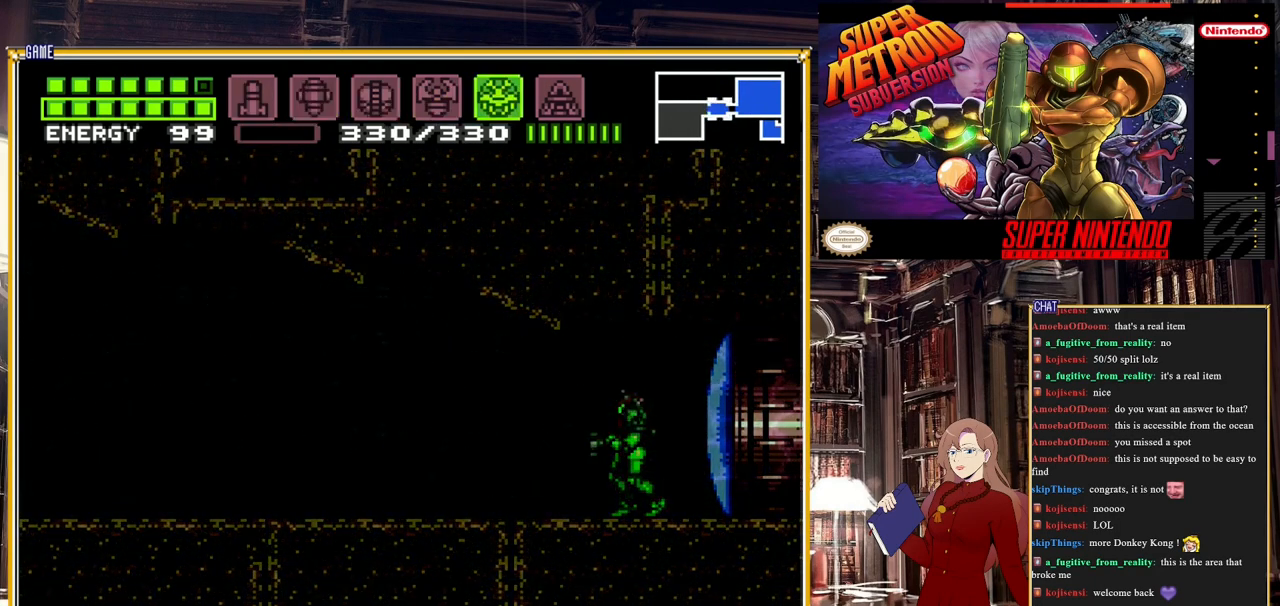
{"buttons": ["Y"], "events": [[83, "X", "up"], [117, "X", "down"], [217, "X", "up"], [433, "Y", "down"]]}
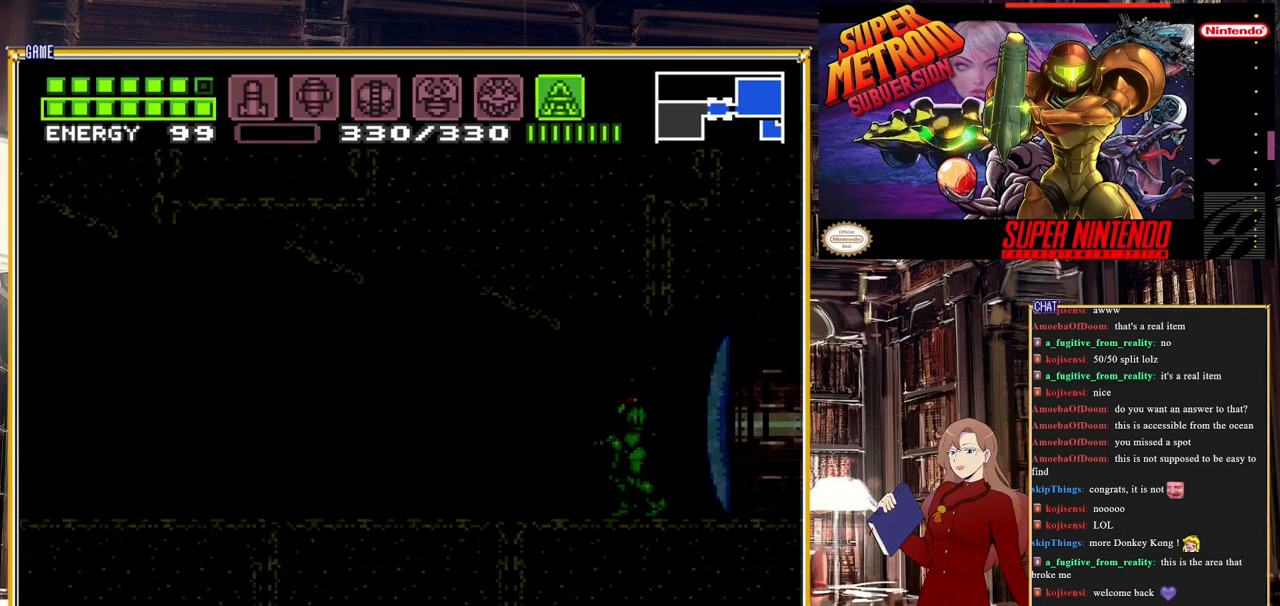
{"buttons": ["Y", "DPAD_DOWN"], "events": [[433, "DPAD_DOWN", "down"]]}
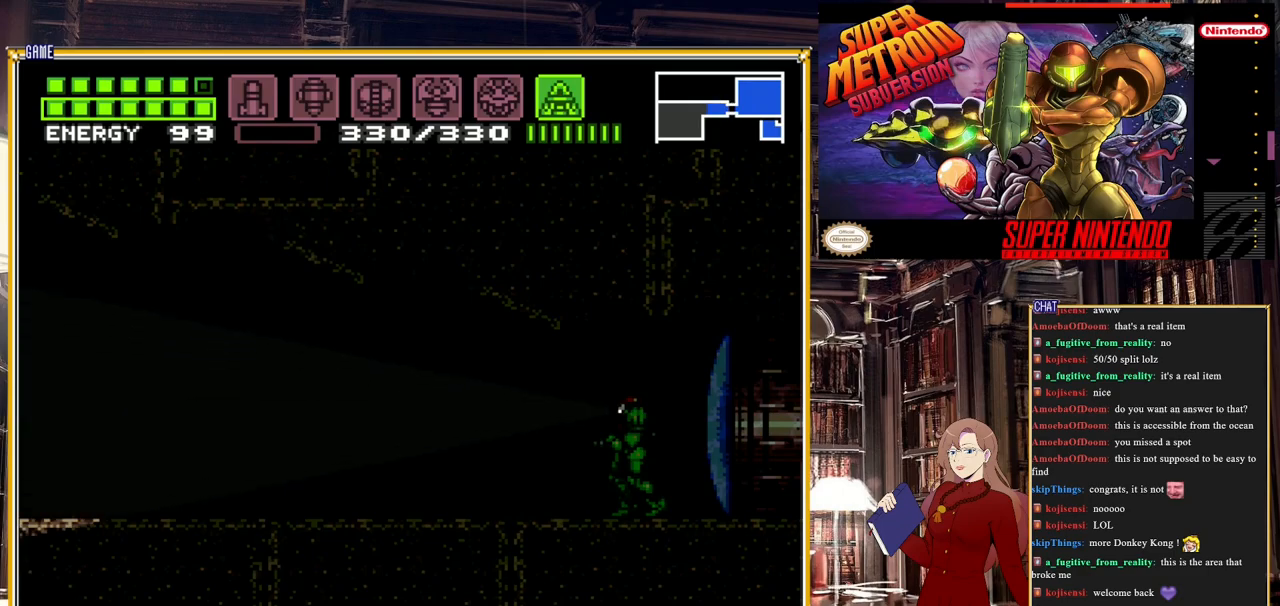
{"buttons": ["Y"], "events": [[383, "DPAD_DOWN", "up"]]}
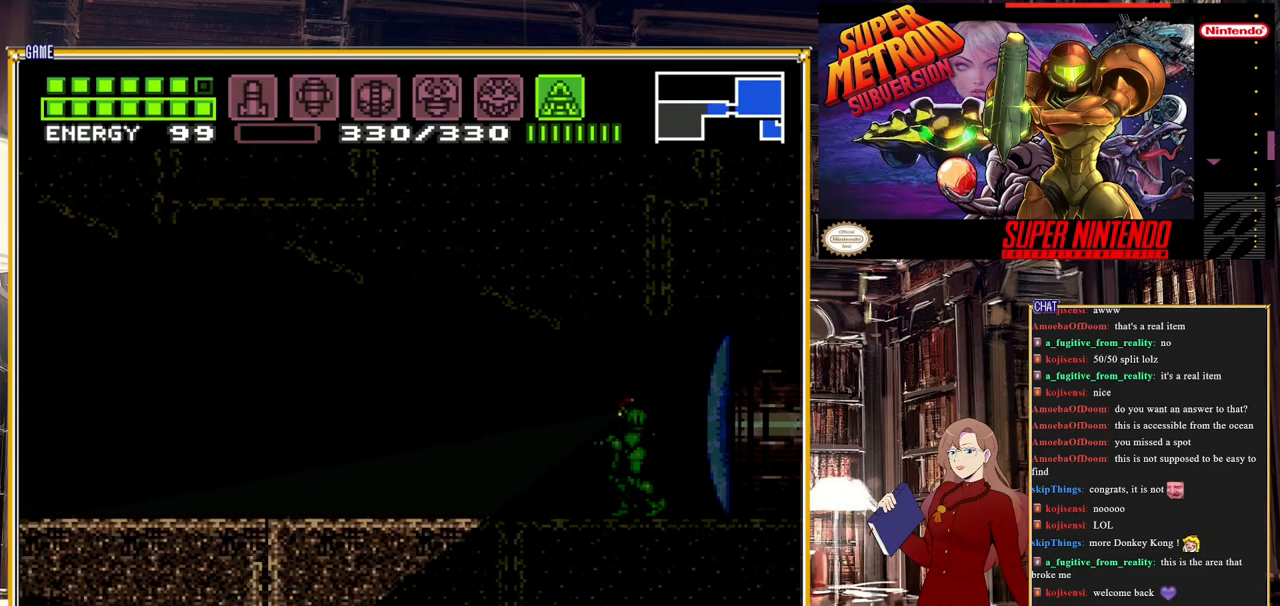
{"buttons": ["DPAD_LEFT"], "events": [[100, "DPAD_LEFT", "down"], [100, "Y", "up"]]}
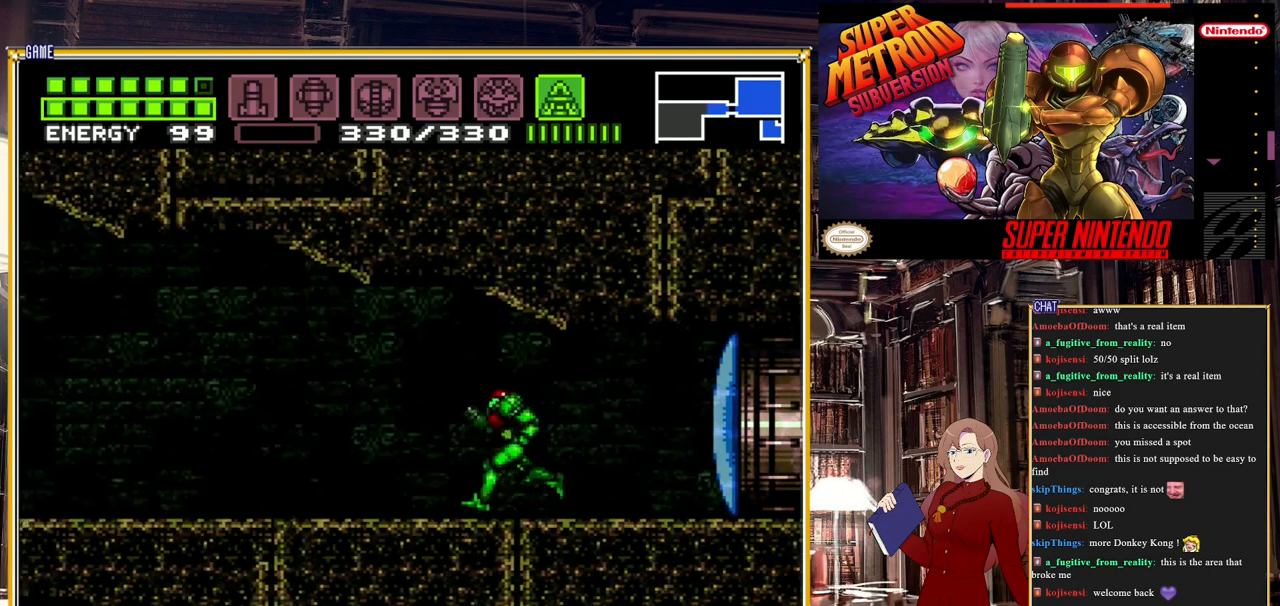
{"buttons": [], "events": [[483, "DPAD_LEFT", "up"]]}
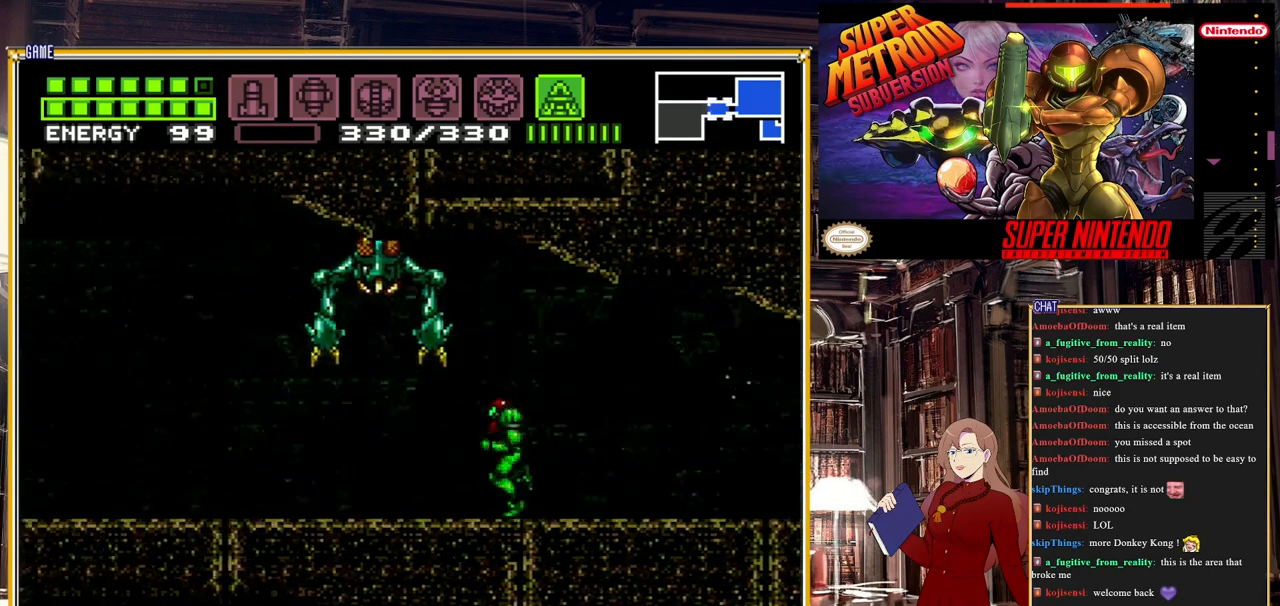
{"buttons": ["DPAD_LEFT"], "events": [[83, "DPAD_LEFT", "down"], [100, "A", "down"], [233, "A", "up"], [383, "A", "down"], [500, "A", "up"]]}
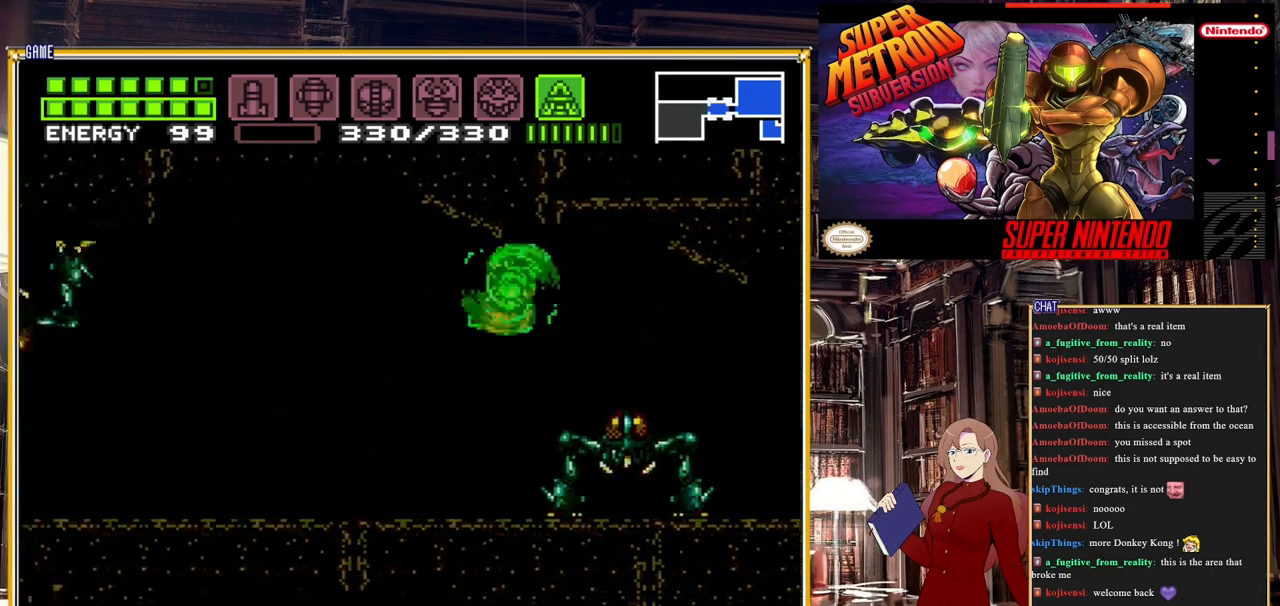
{"buttons": ["DPAD_LEFT"], "events": []}
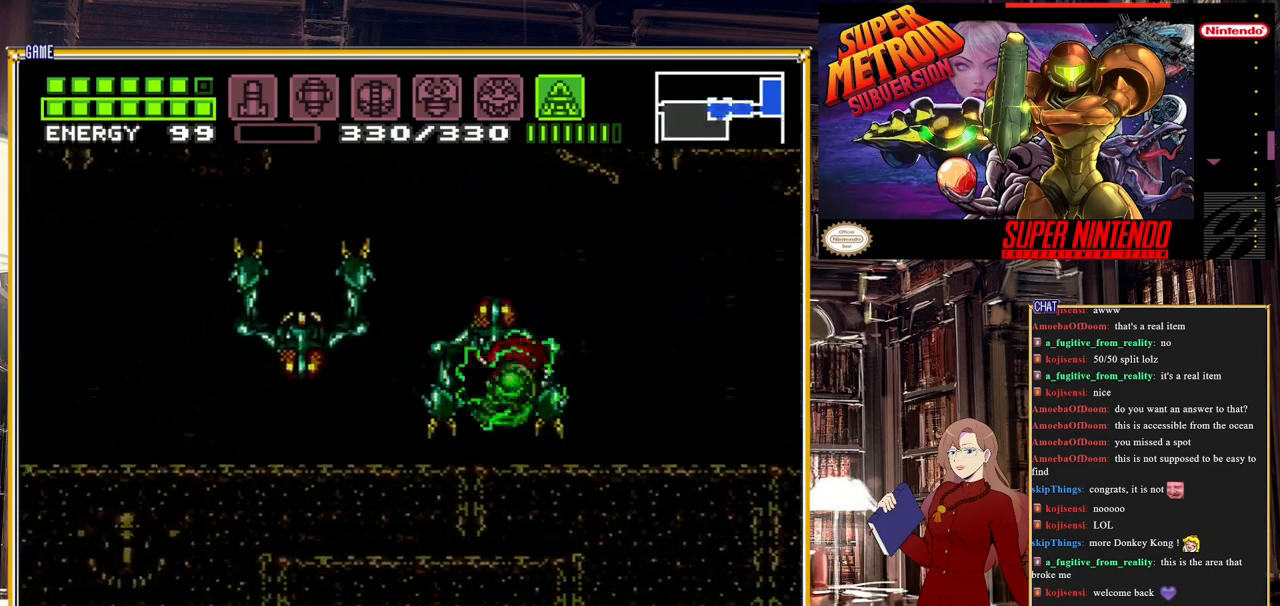
{"buttons": ["DPAD_LEFT"], "events": [[100, "A", "down"], [417, "A", "up"]]}
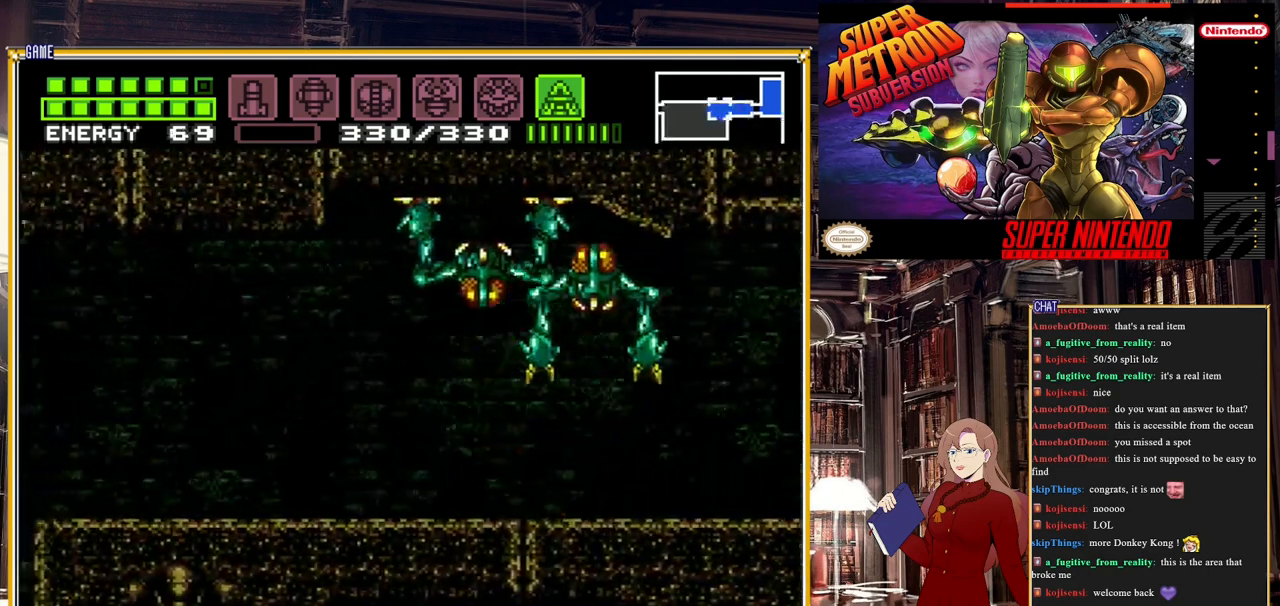
{"buttons": ["B", "DPAD_LEFT"], "events": [[183, "B", "down"]]}
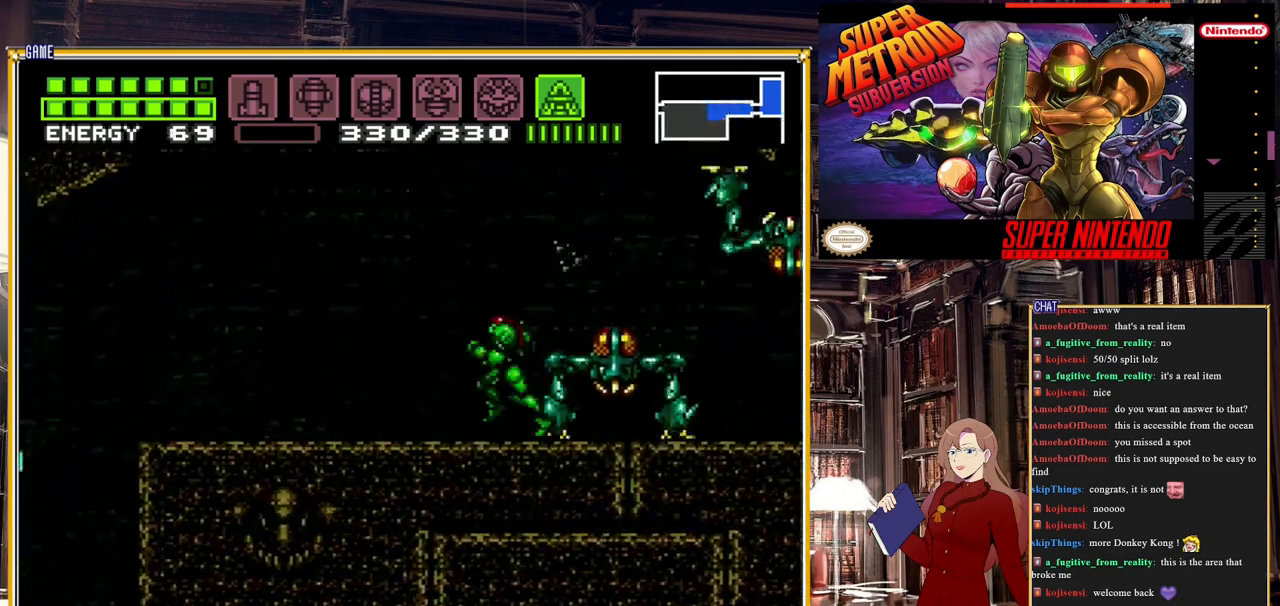
{"buttons": ["A", "B", "DPAD_LEFT"], "events": [[333, "A", "down"]]}
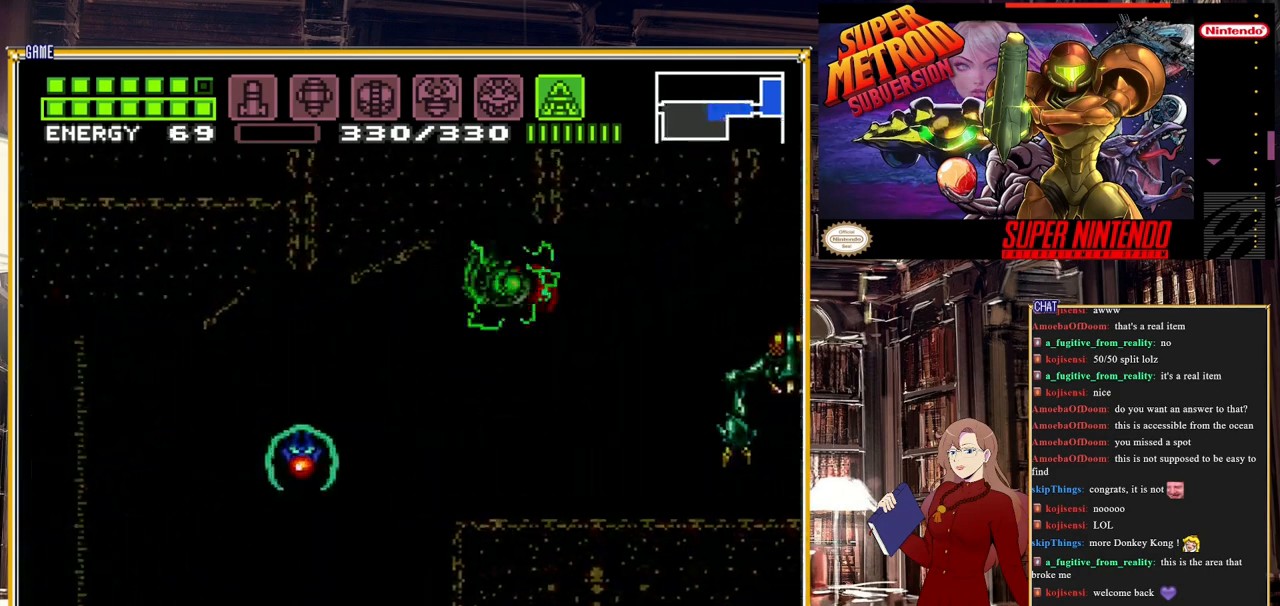
{"buttons": ["B"], "events": [[17, "A", "up"], [183, "DPAD_LEFT", "up"]]}
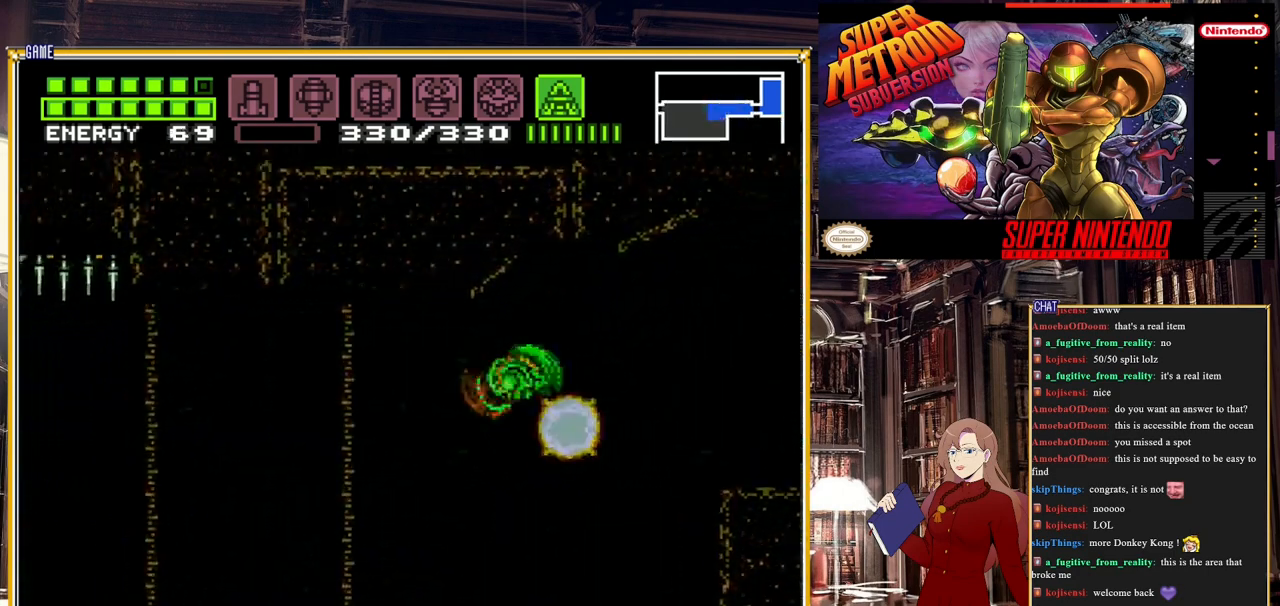
{"buttons": ["A", "B"], "events": [[417, "A", "down"]]}